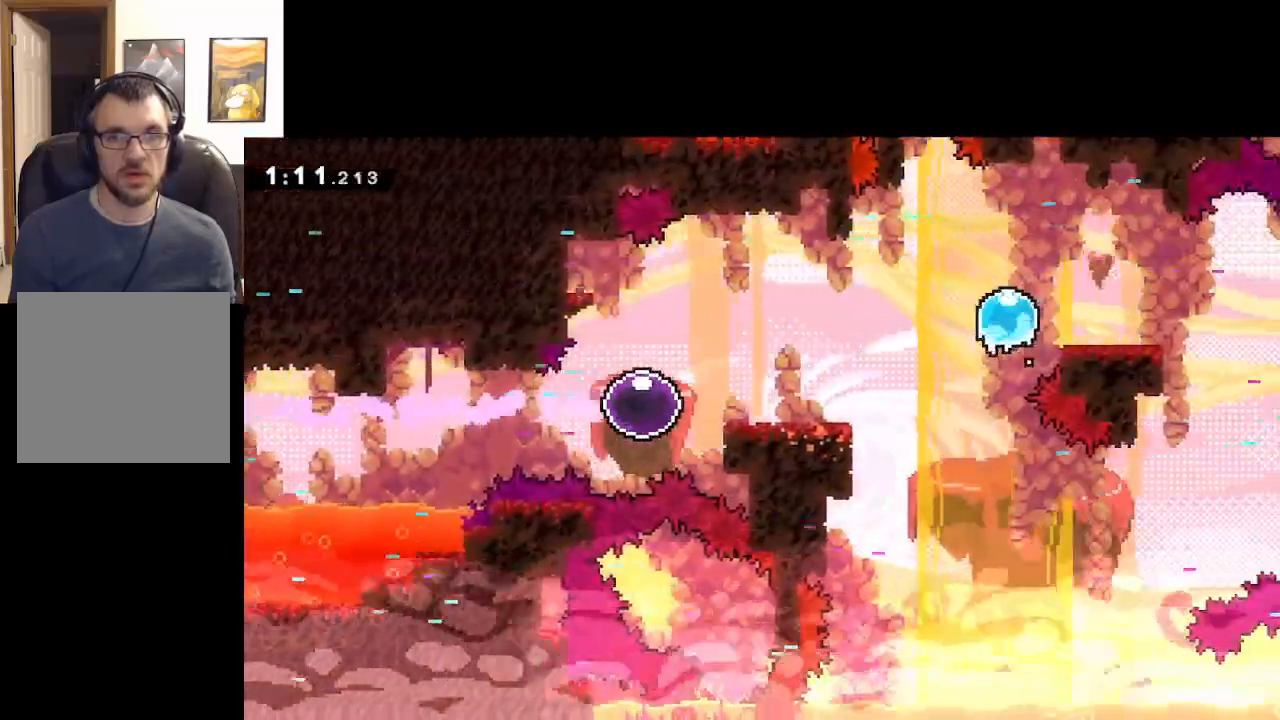
Gameplay with a controller (Xbox layout); each line is a JSON object with the inputs held at the frame after it. "events" lists button and stick changes between this image and that frame as [ms after this image, input, new state], when the widget could be followed in between. Not read: right_stick.
{"buttons": ["A"], "left_stick": "left", "events": [[150, "A", "down"], [483, "left_stick", "left"]]}
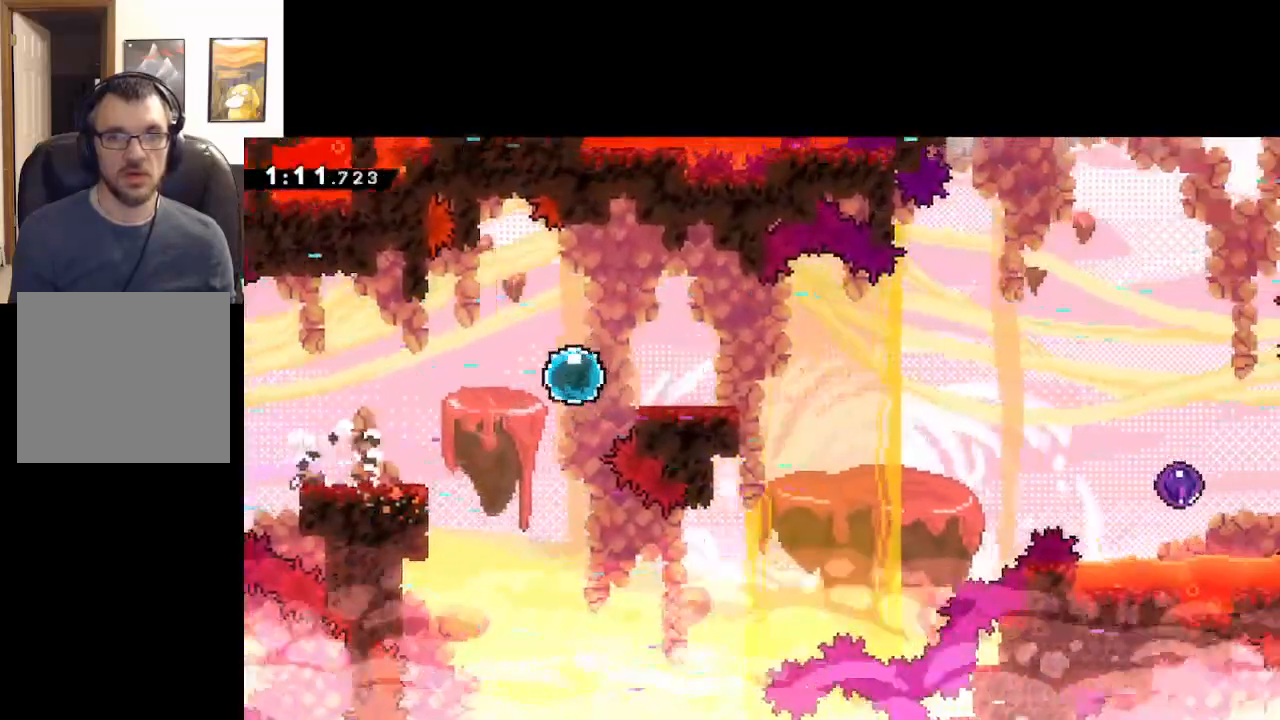
{"buttons": [], "left_stick": "left", "events": [[67, "A", "up"]]}
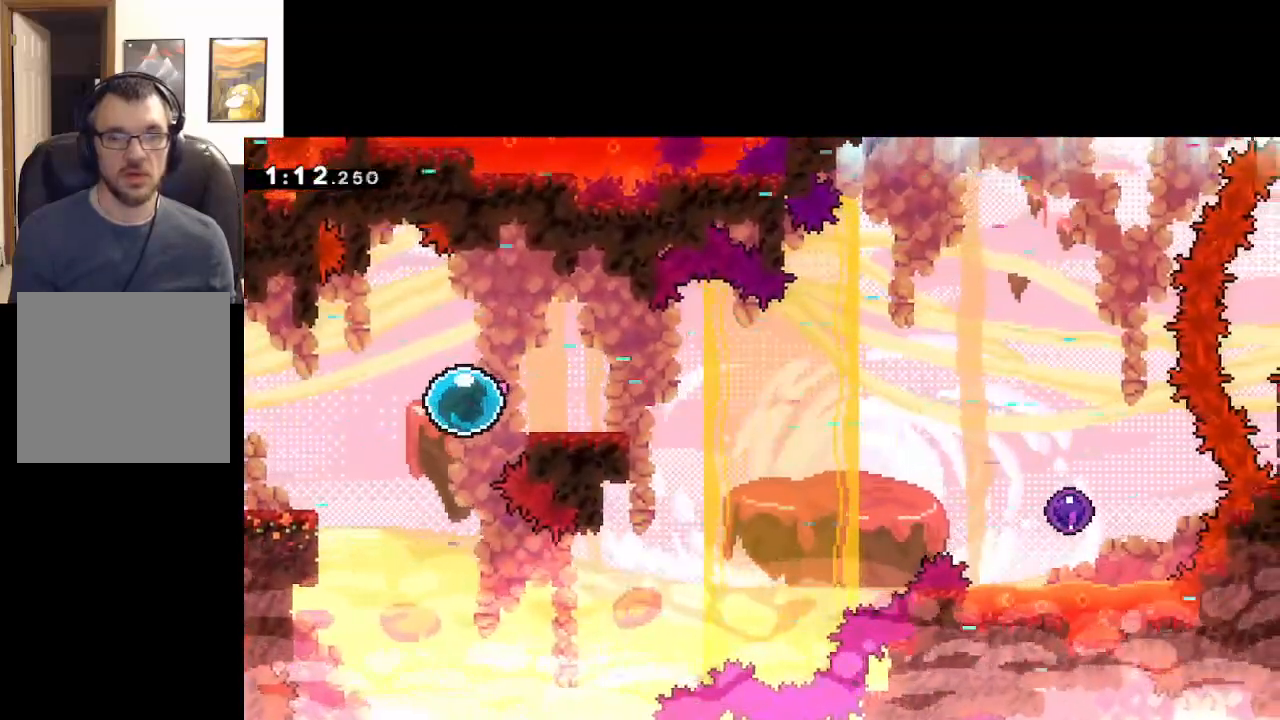
{"buttons": [], "left_stick": "left", "events": []}
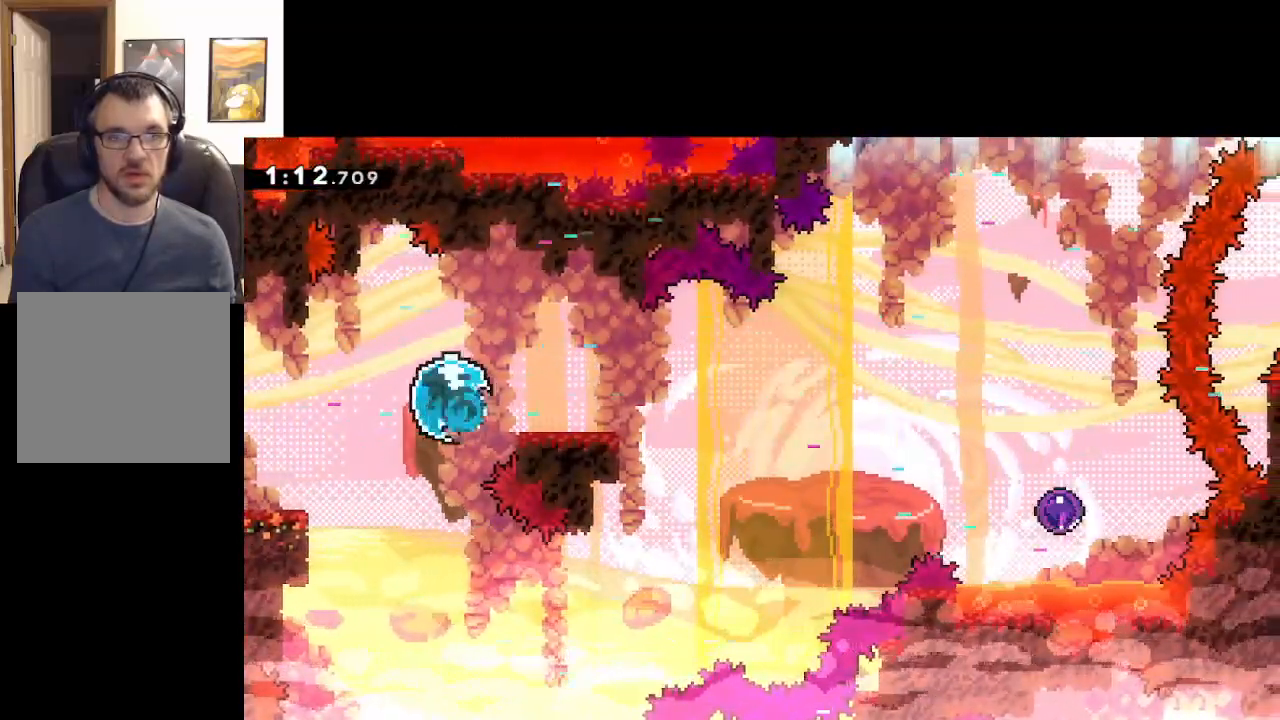
{"buttons": ["L2"], "left_stick": "center", "events": [[467, "left_stick", "center"], [483, "L2", "down"]]}
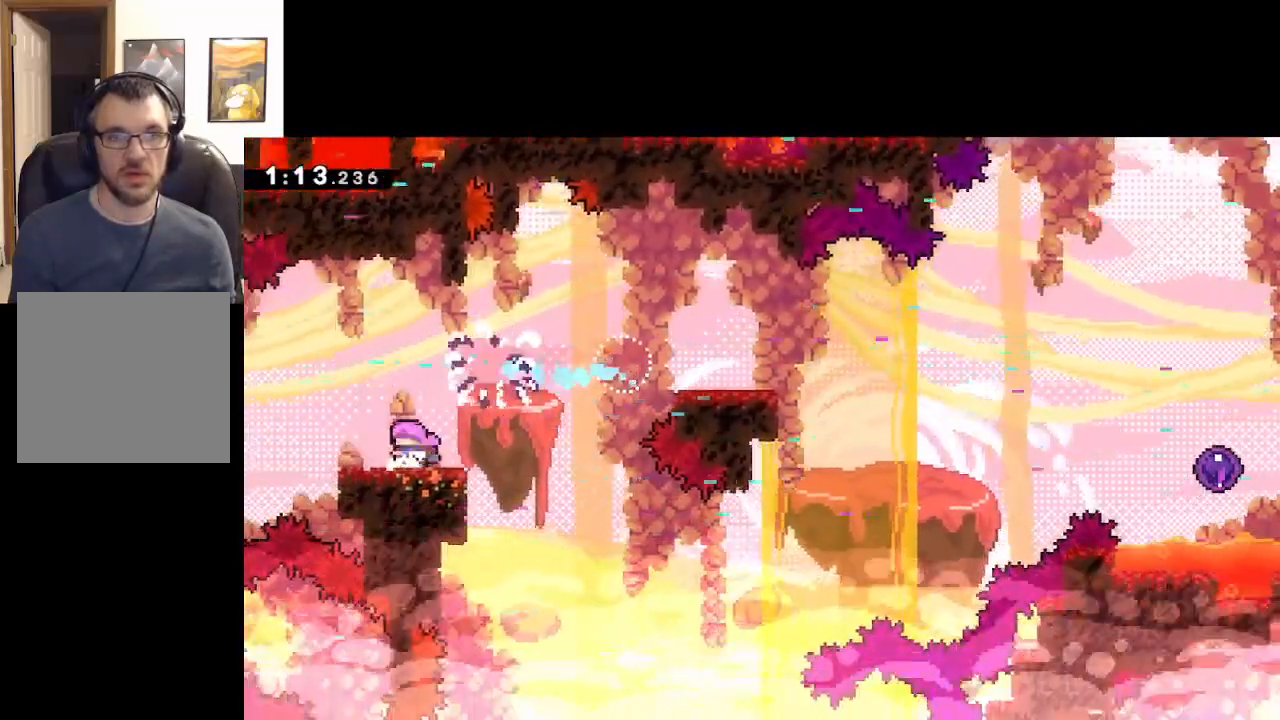
{"buttons": [], "left_stick": "center", "events": [[50, "left_stick", "left"], [200, "L2", "up"], [400, "left_stick", "center"]]}
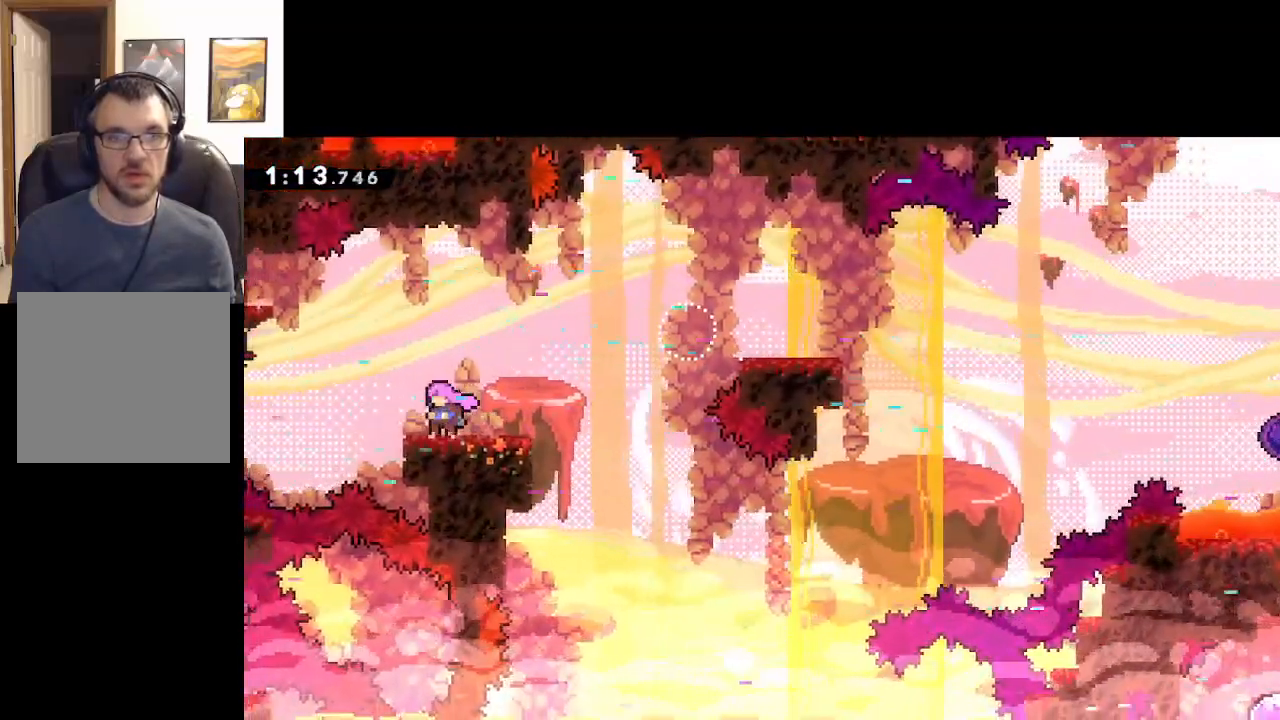
{"buttons": [], "left_stick": "center", "events": [[117, "left_stick", "left"], [317, "left_stick", "center"]]}
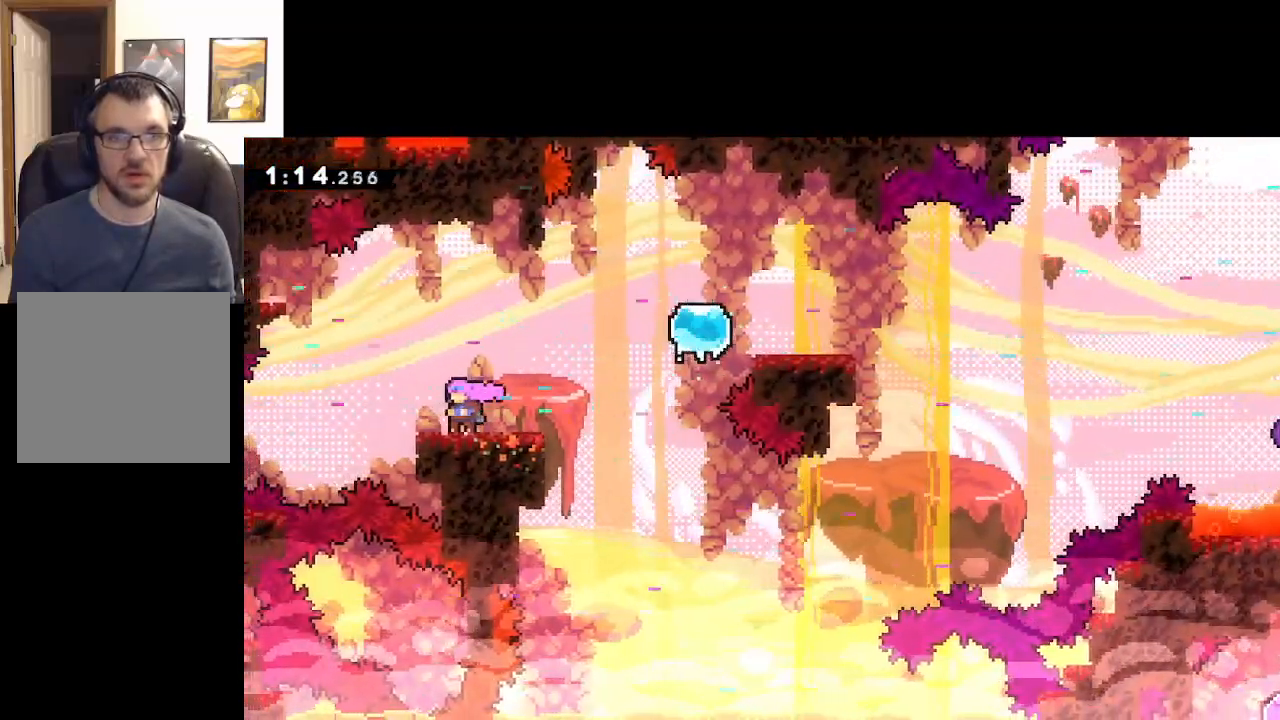
{"buttons": ["A"], "left_stick": "up-left", "events": [[50, "left_stick", "up-left"], [283, "A", "down"]]}
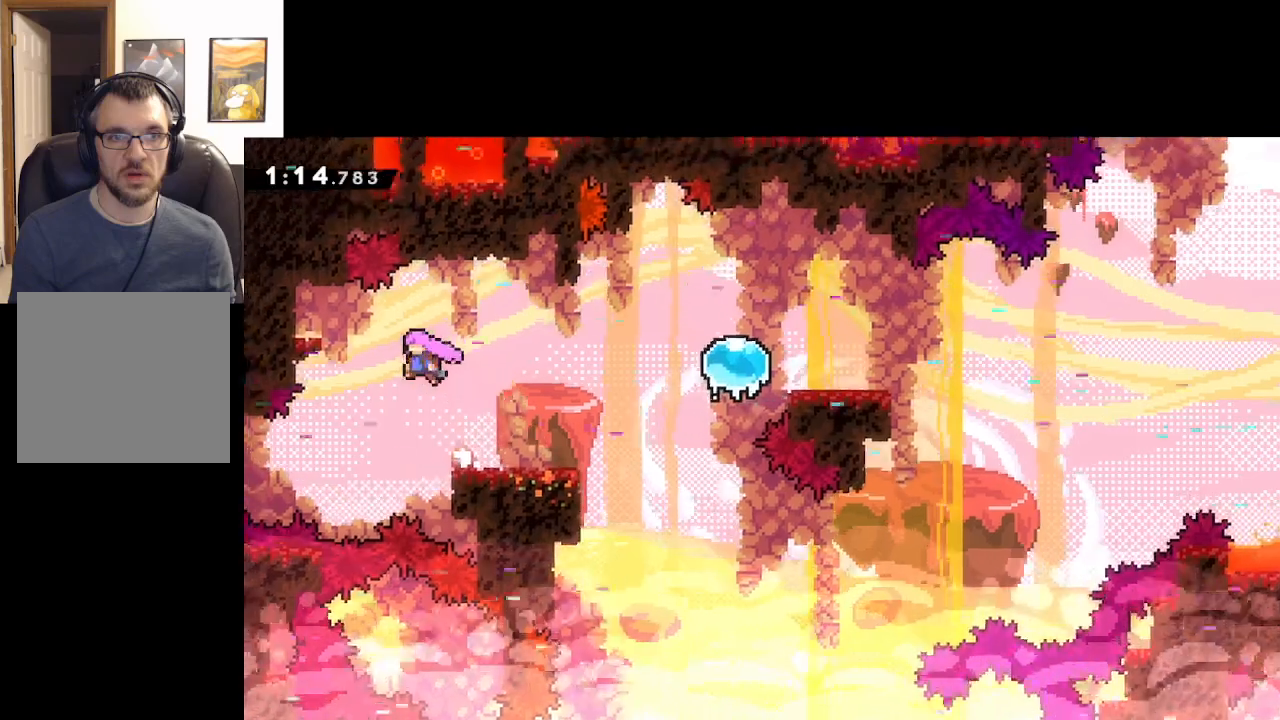
{"buttons": ["A", "X"], "left_stick": "up-left", "events": [[417, "X", "down"]]}
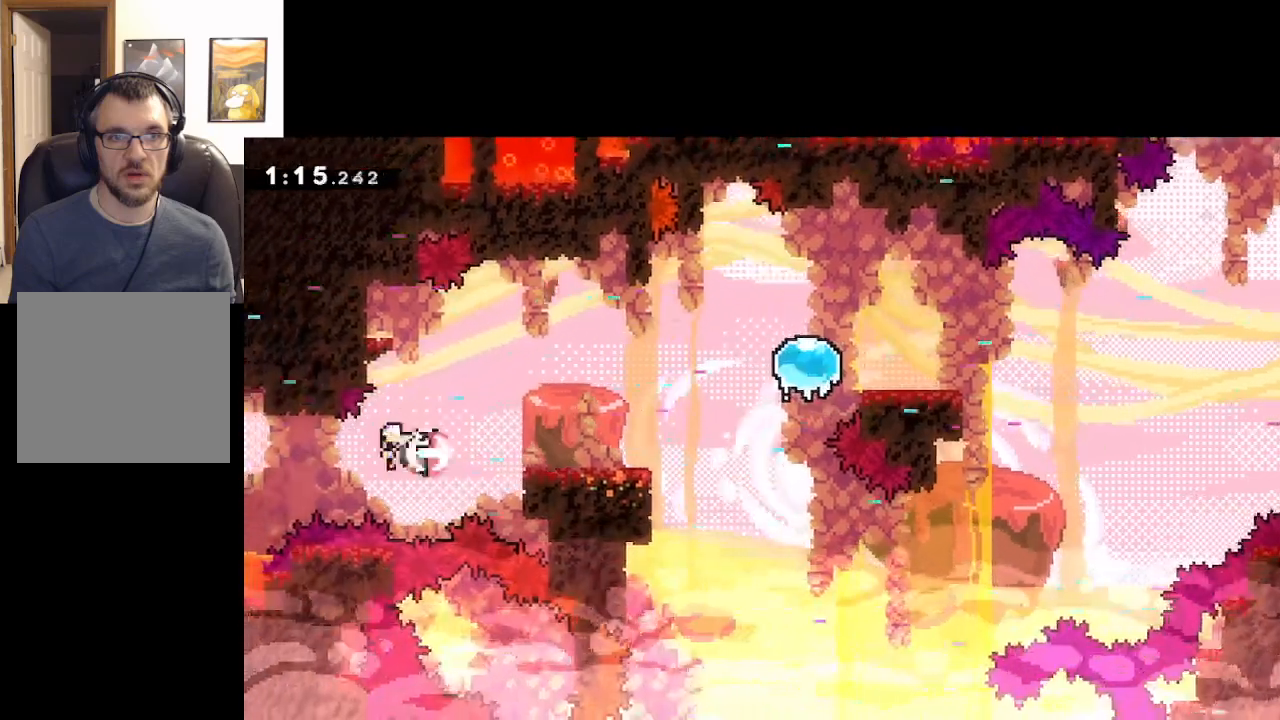
{"buttons": ["A", "X"], "left_stick": "up", "events": [[167, "X", "up"], [317, "X", "down"], [350, "left_stick", "up"]]}
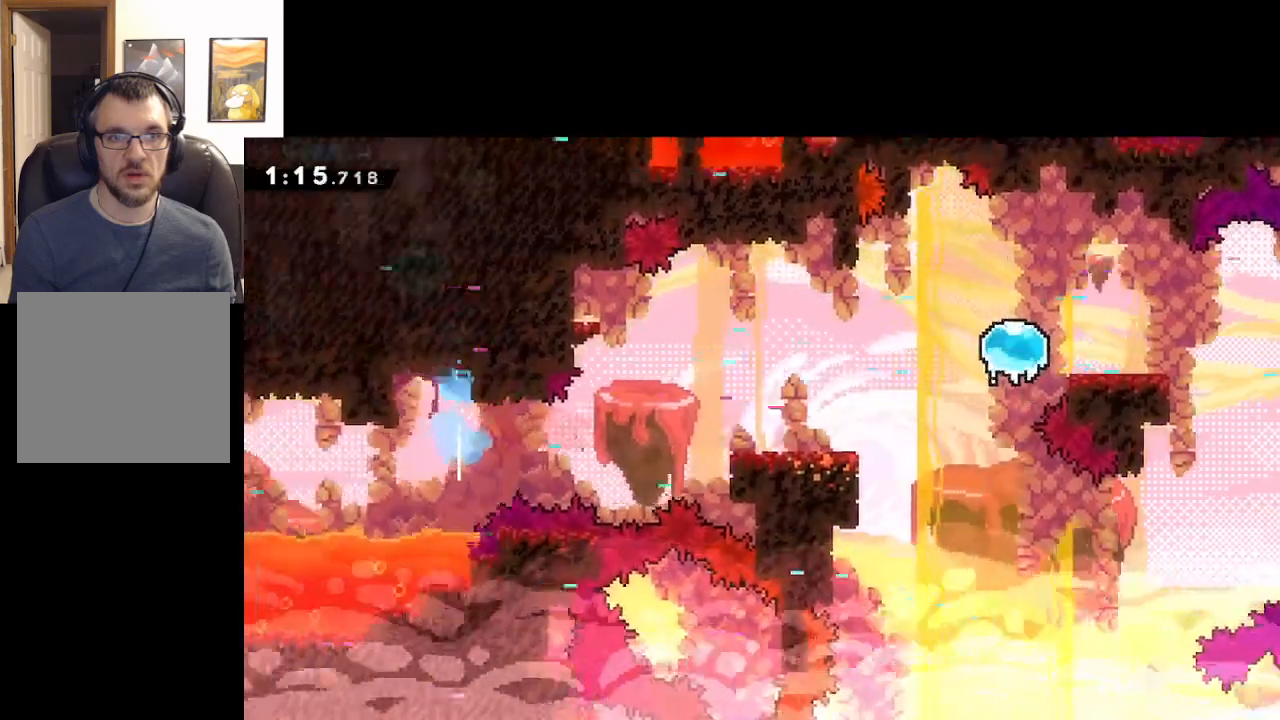
{"buttons": ["L2"], "left_stick": "up-right", "events": [[133, "L2", "down"], [267, "left_stick", "up-right"], [317, "X", "up"], [400, "A", "up"]]}
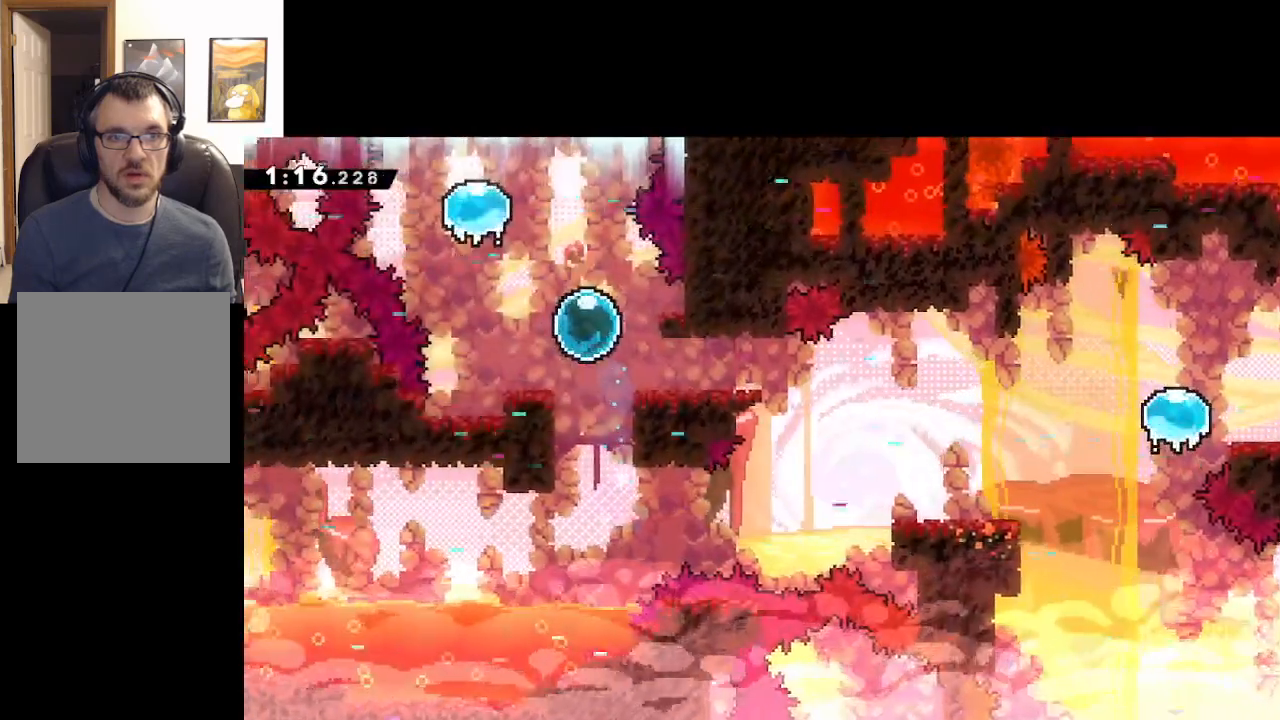
{"buttons": ["L2"], "left_stick": "up", "events": [[67, "left_stick", "up"]]}
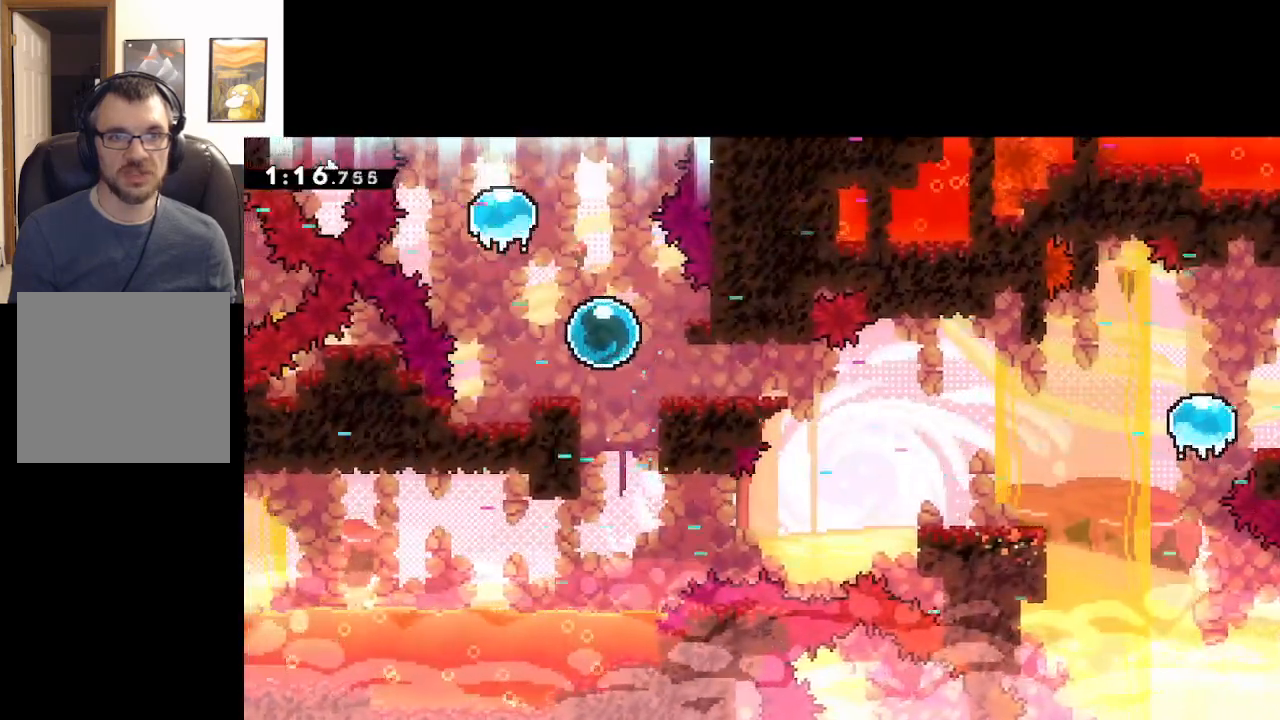
{"buttons": ["L2"], "left_stick": "up", "events": []}
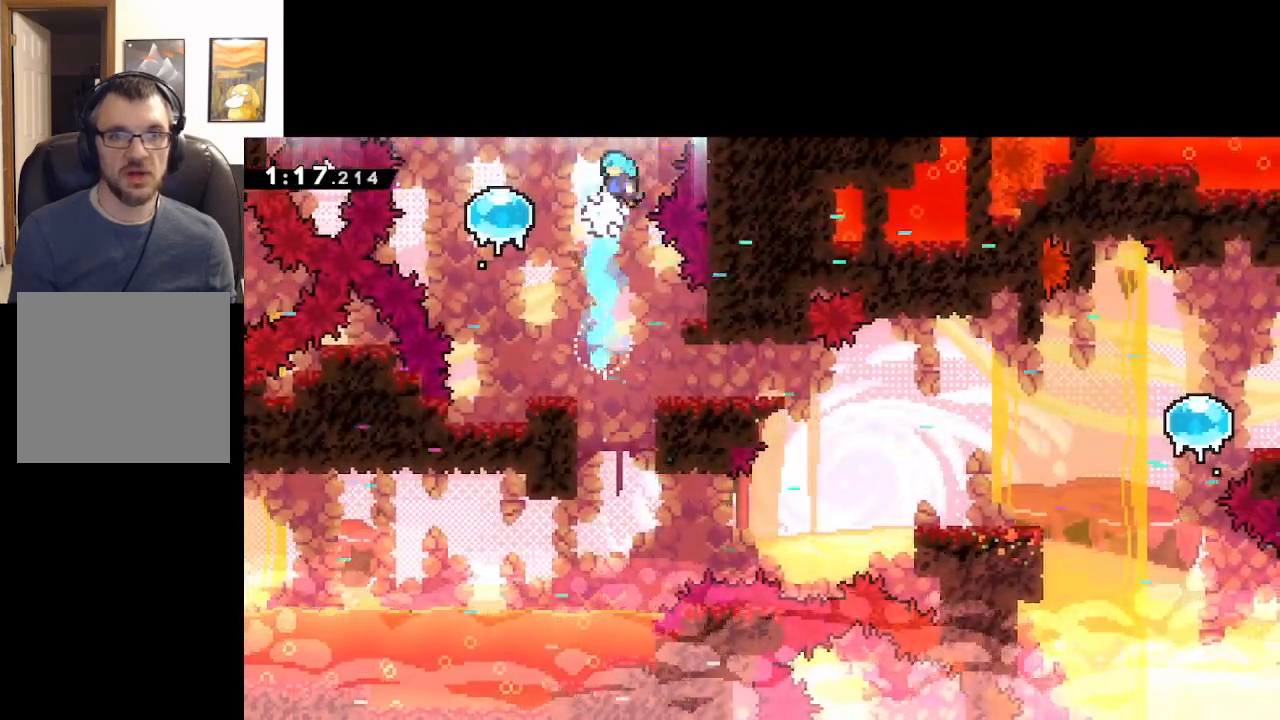
{"buttons": ["L2"], "left_stick": "up-left", "events": [[217, "left_stick", "up-left"]]}
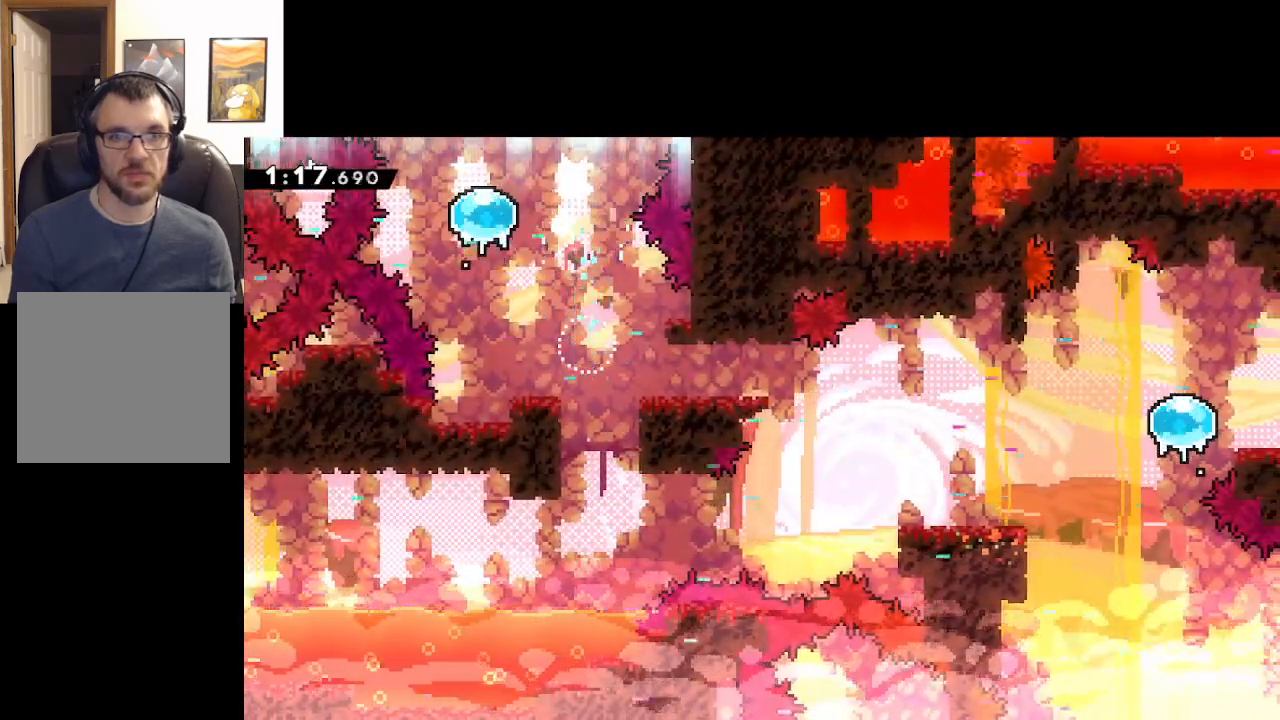
{"buttons": ["L2"], "left_stick": "up-left", "events": []}
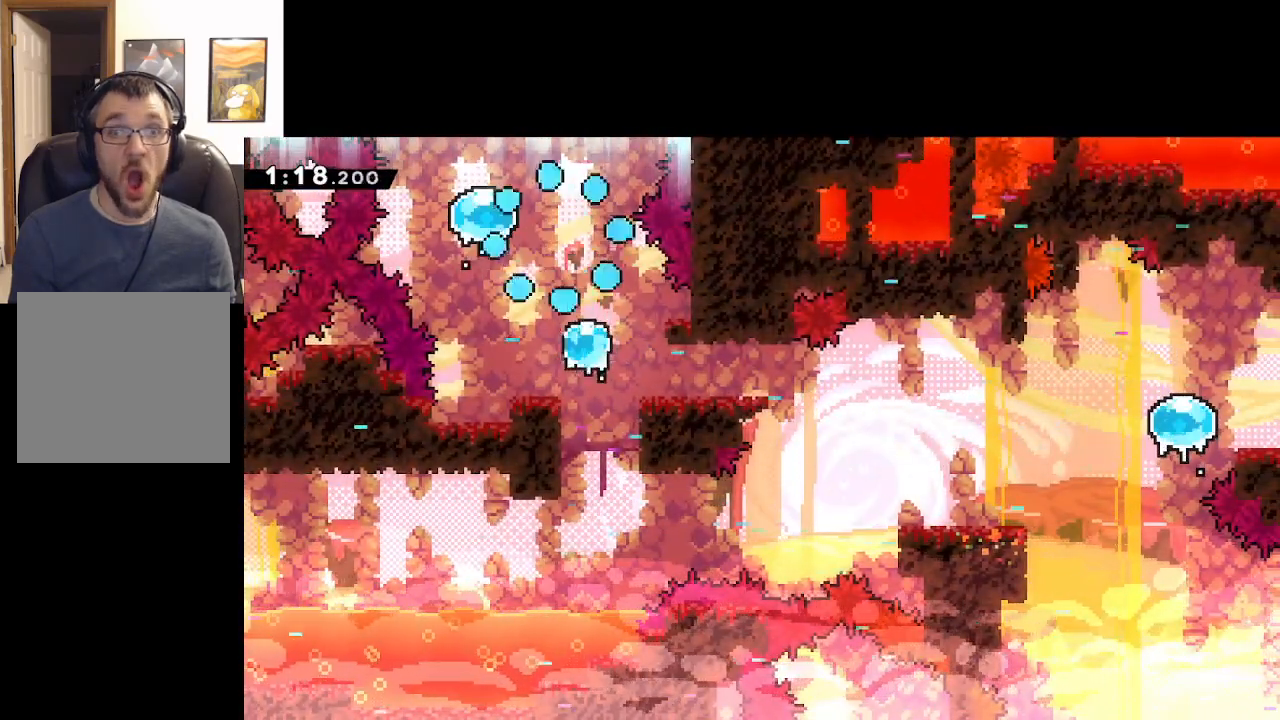
{"buttons": ["L2"], "left_stick": "up-left", "events": []}
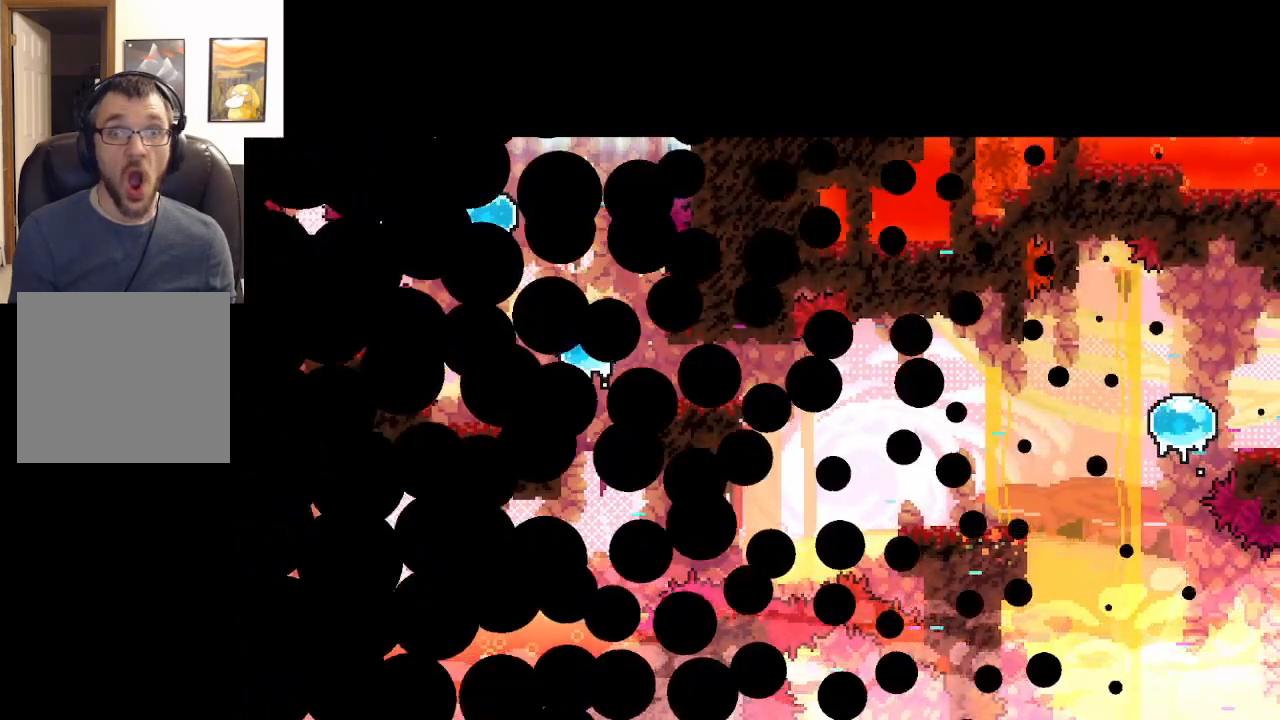
{"buttons": ["L2"], "left_stick": "center", "events": [[417, "left_stick", "center"]]}
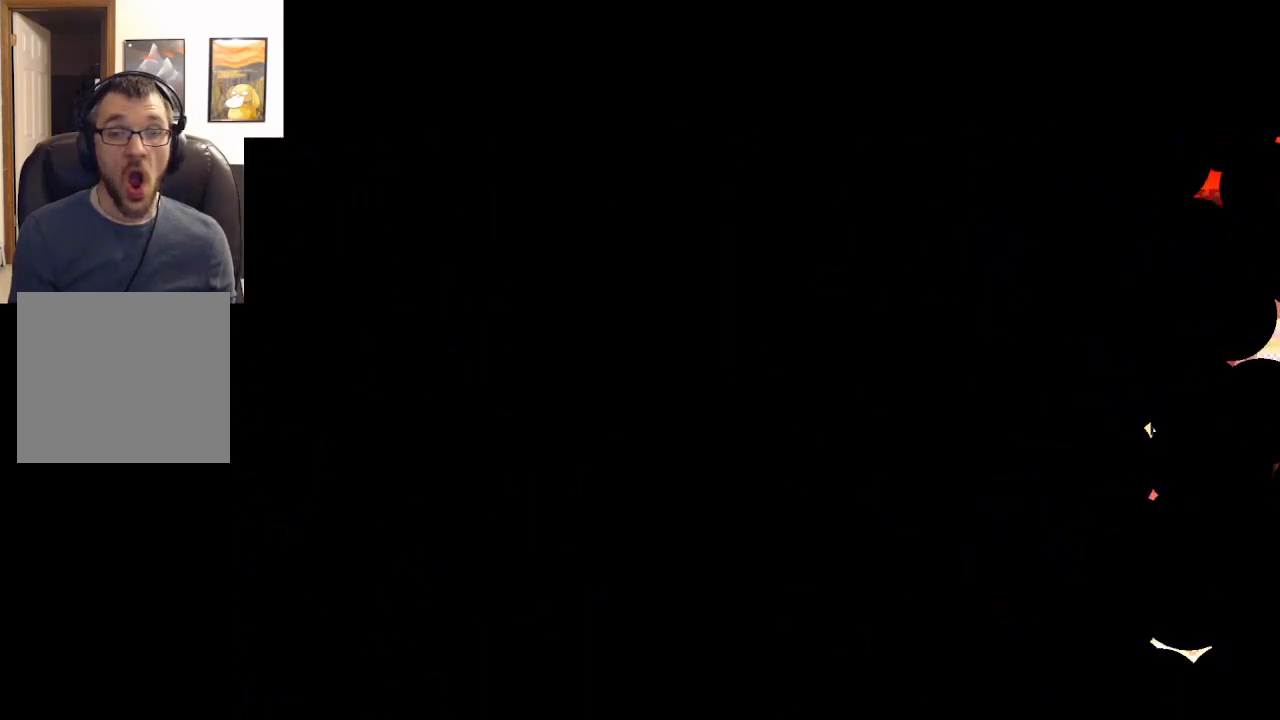
{"buttons": ["L2"], "left_stick": "center", "events": []}
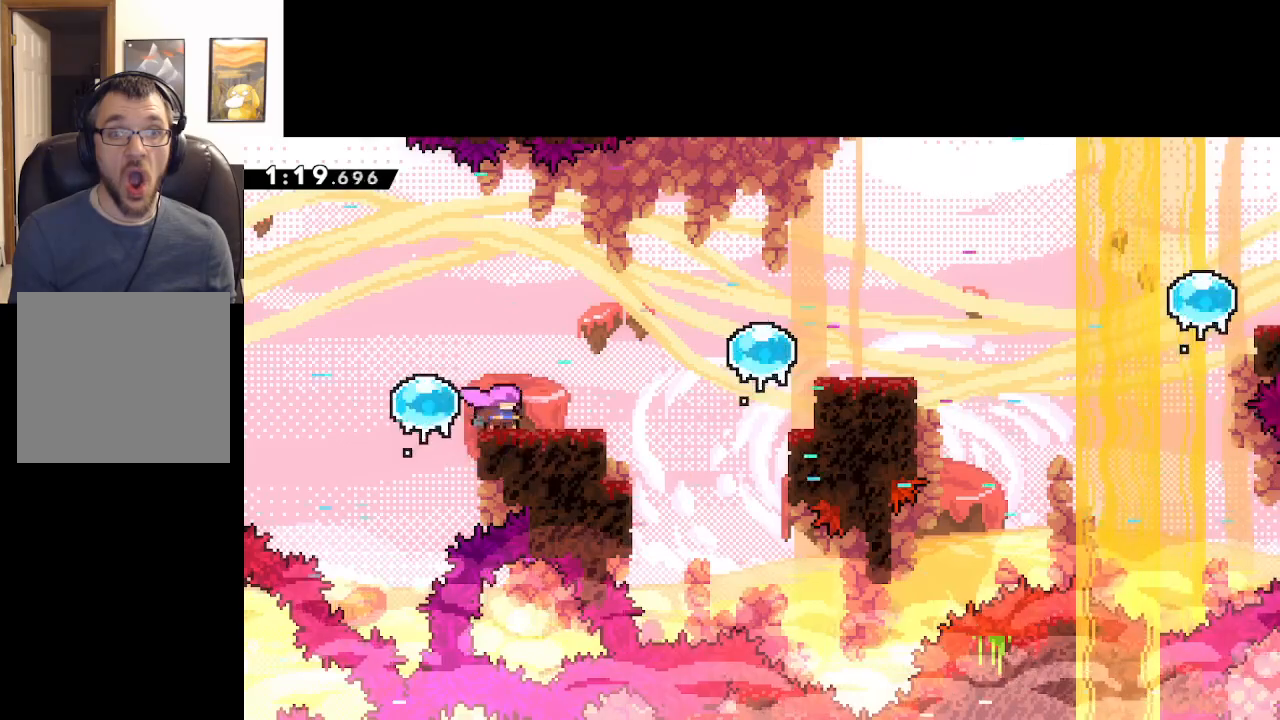
{"buttons": ["A", "X"], "left_stick": "right", "events": [[267, "L2", "up"], [333, "X", "down"], [333, "left_stick", "right"], [483, "A", "down"]]}
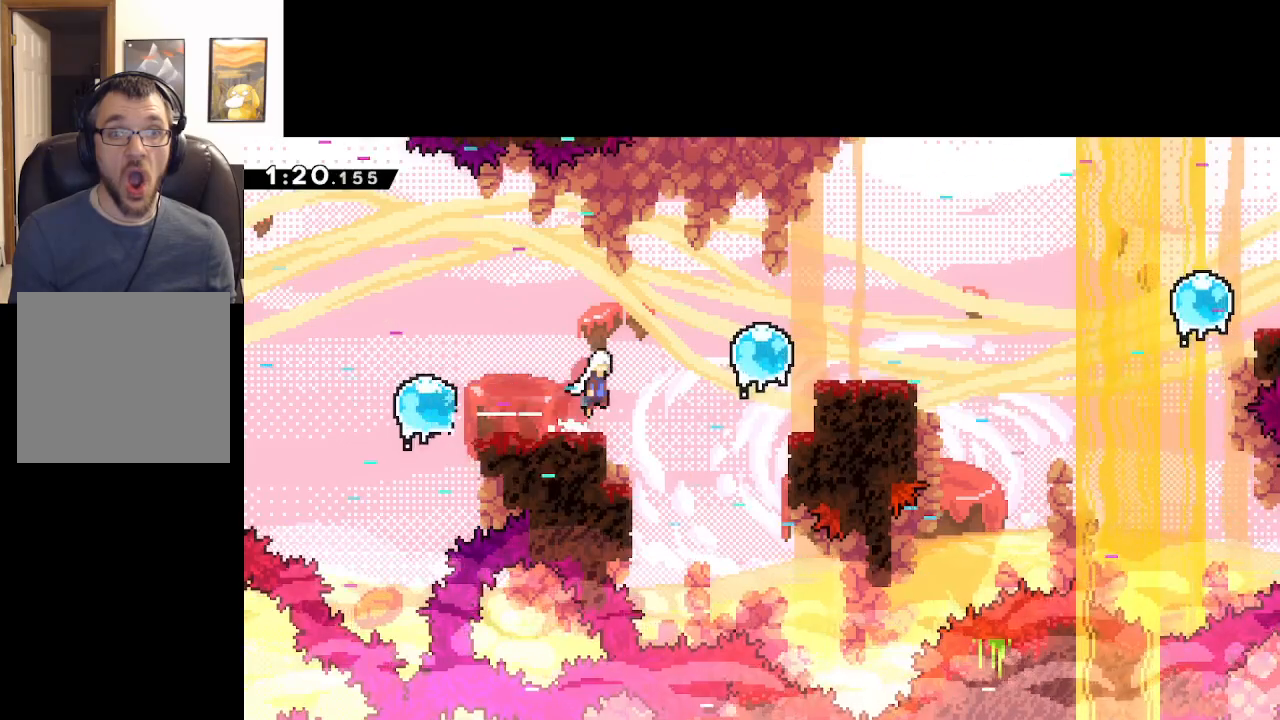
{"buttons": [], "left_stick": "right", "events": [[67, "X", "up"], [117, "A", "up"]]}
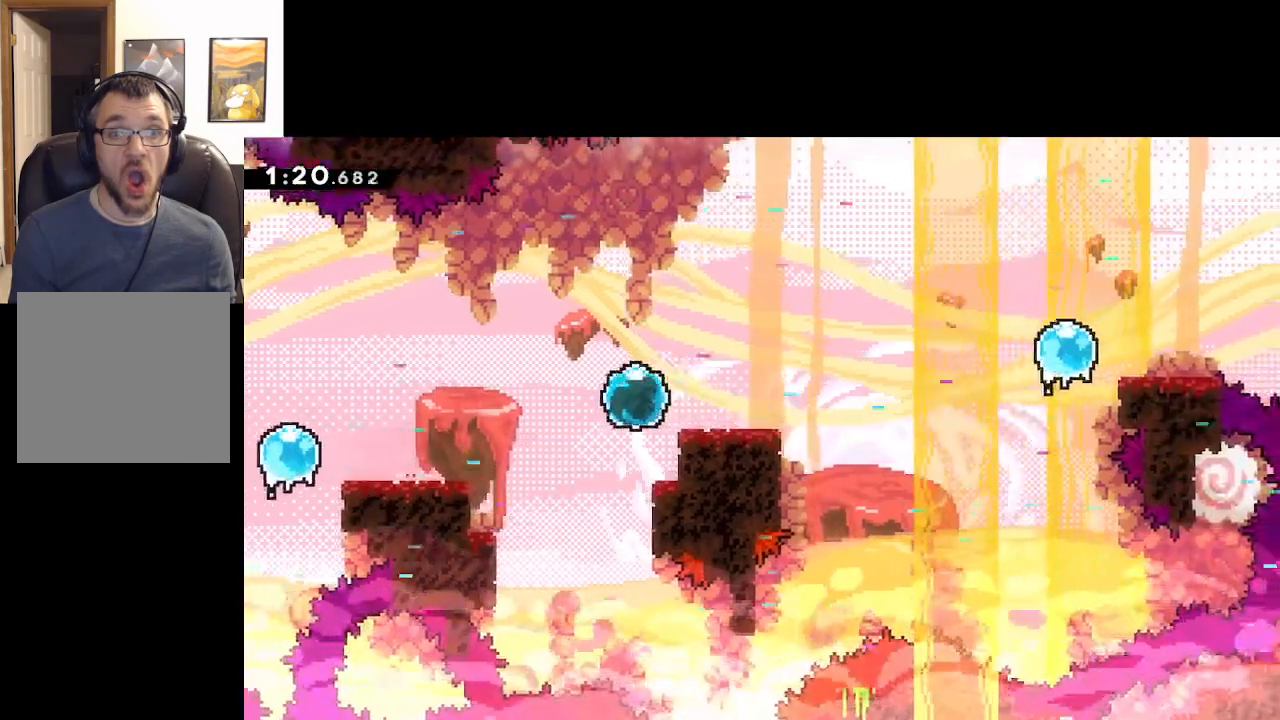
{"buttons": [], "left_stick": "right", "events": [[83, "X", "down"], [217, "A", "down"], [417, "X", "up"], [483, "A", "up"]]}
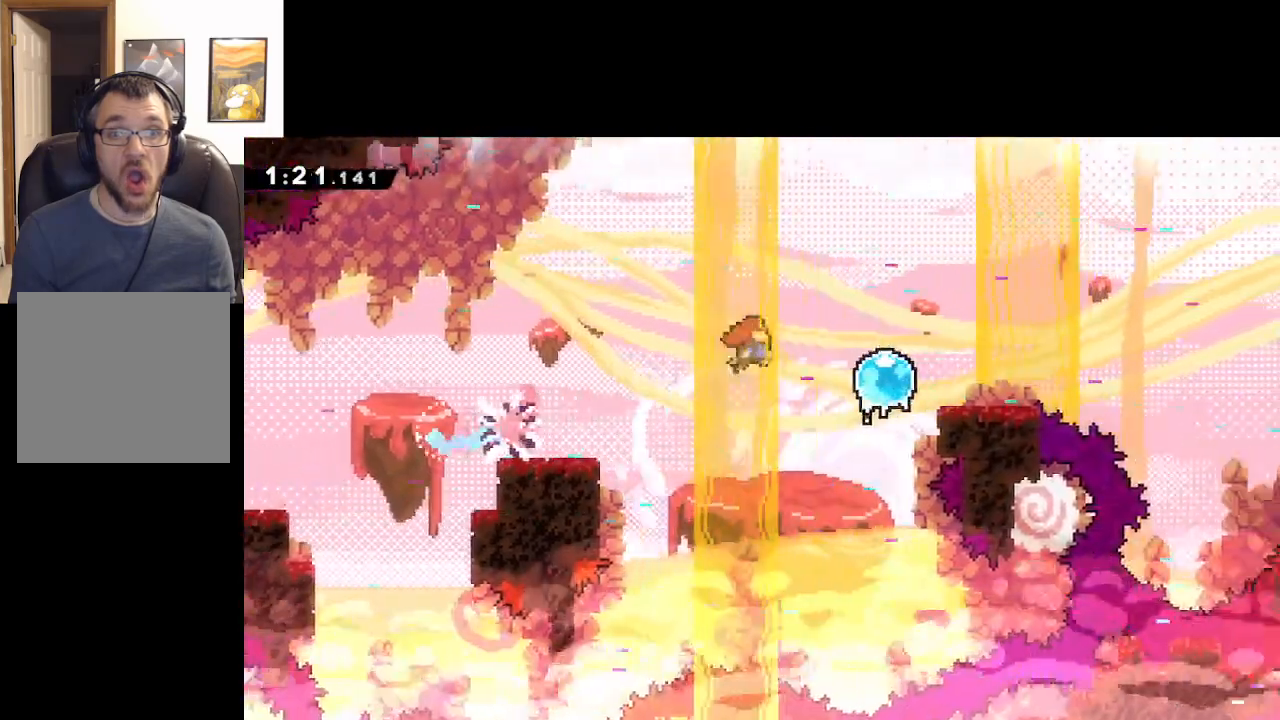
{"buttons": [], "left_stick": "center", "events": [[400, "left_stick", "center"]]}
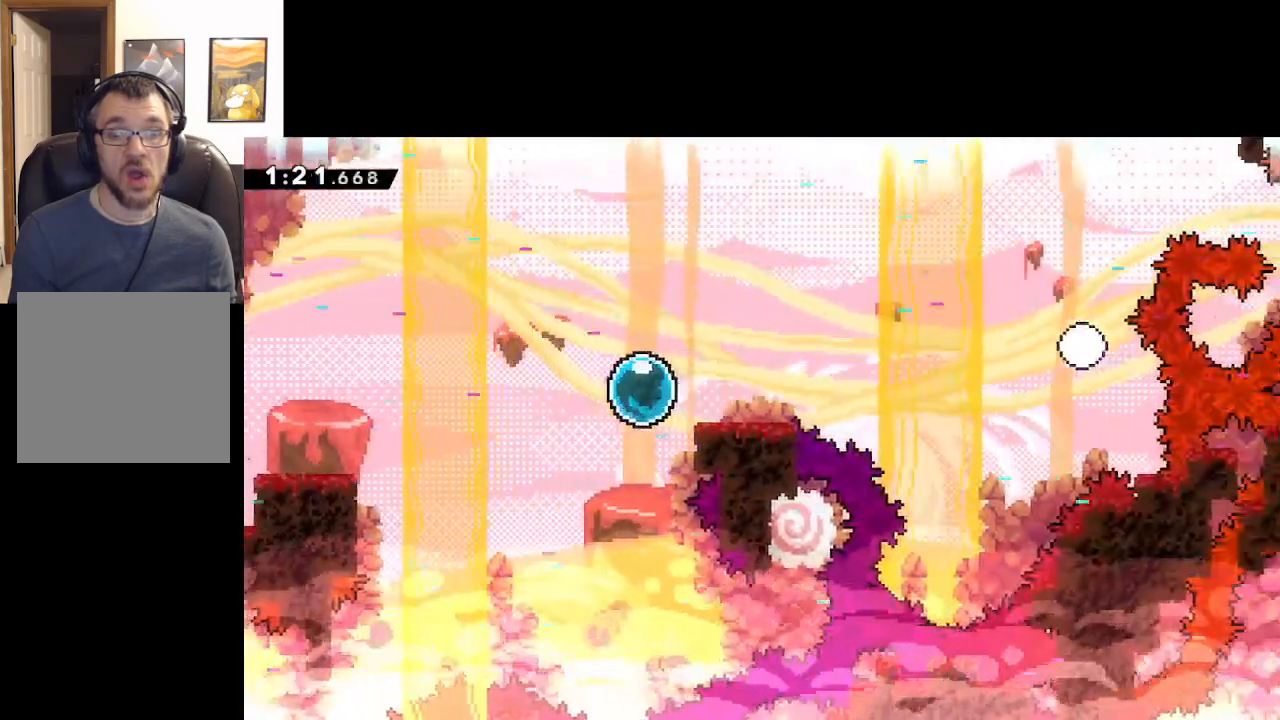
{"buttons": ["A"], "left_stick": "center", "events": [[117, "START", "down"], [200, "START", "up"], [283, "left_stick", "down"], [350, "A", "down"], [400, "left_stick", "center"], [417, "A", "up"], [500, "A", "down"]]}
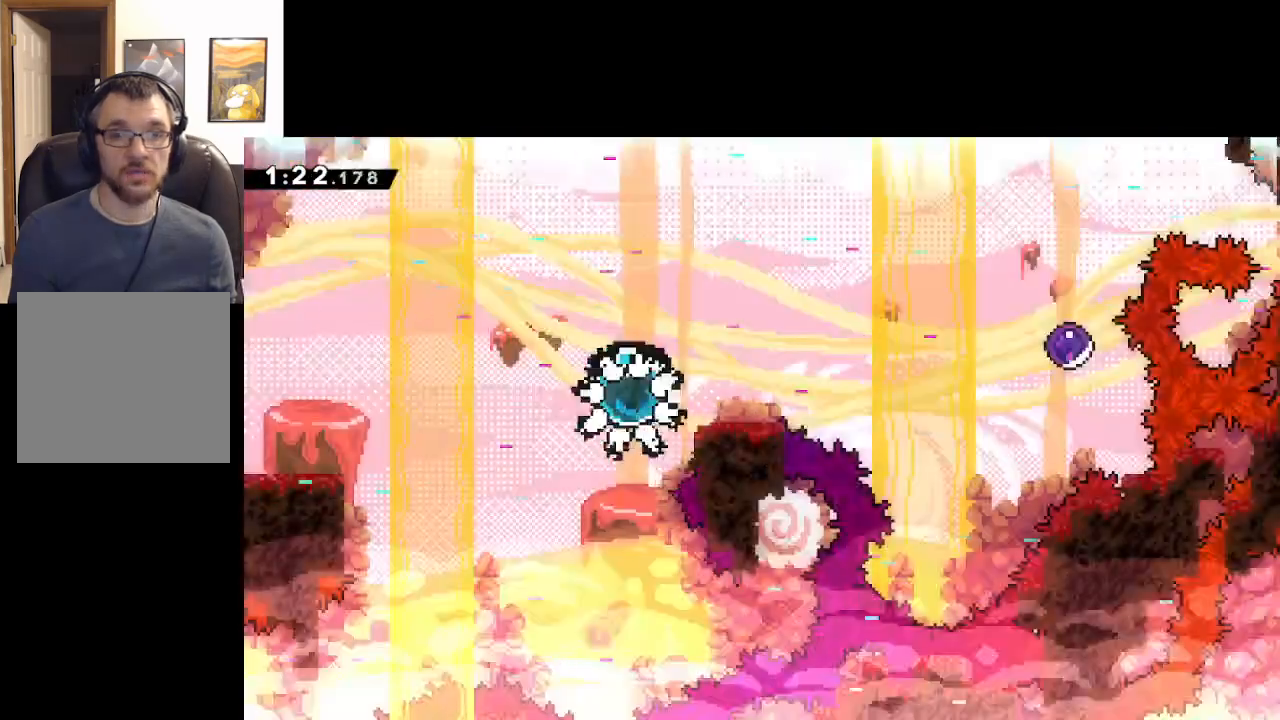
{"buttons": [], "left_stick": "right", "events": [[83, "A", "up"], [133, "A", "down"], [233, "A", "up"], [283, "A", "down"], [383, "A", "up"], [450, "left_stick", "right"]]}
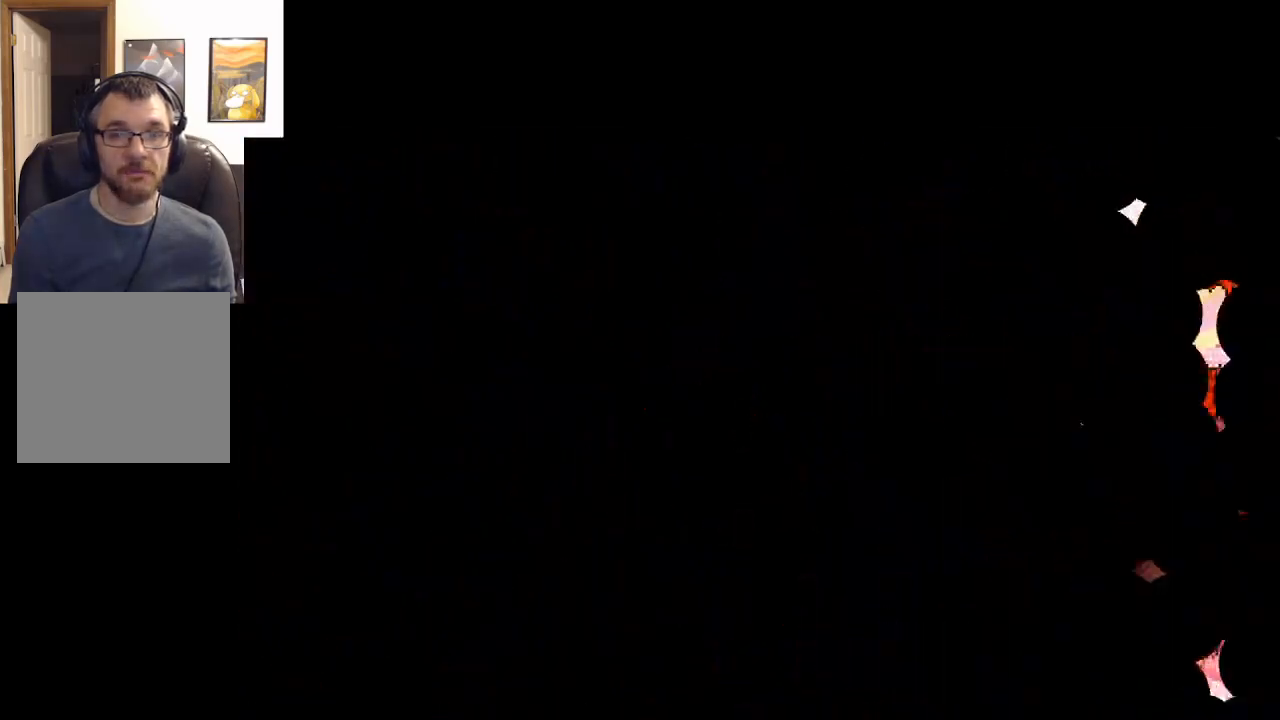
{"buttons": [], "left_stick": "right", "events": []}
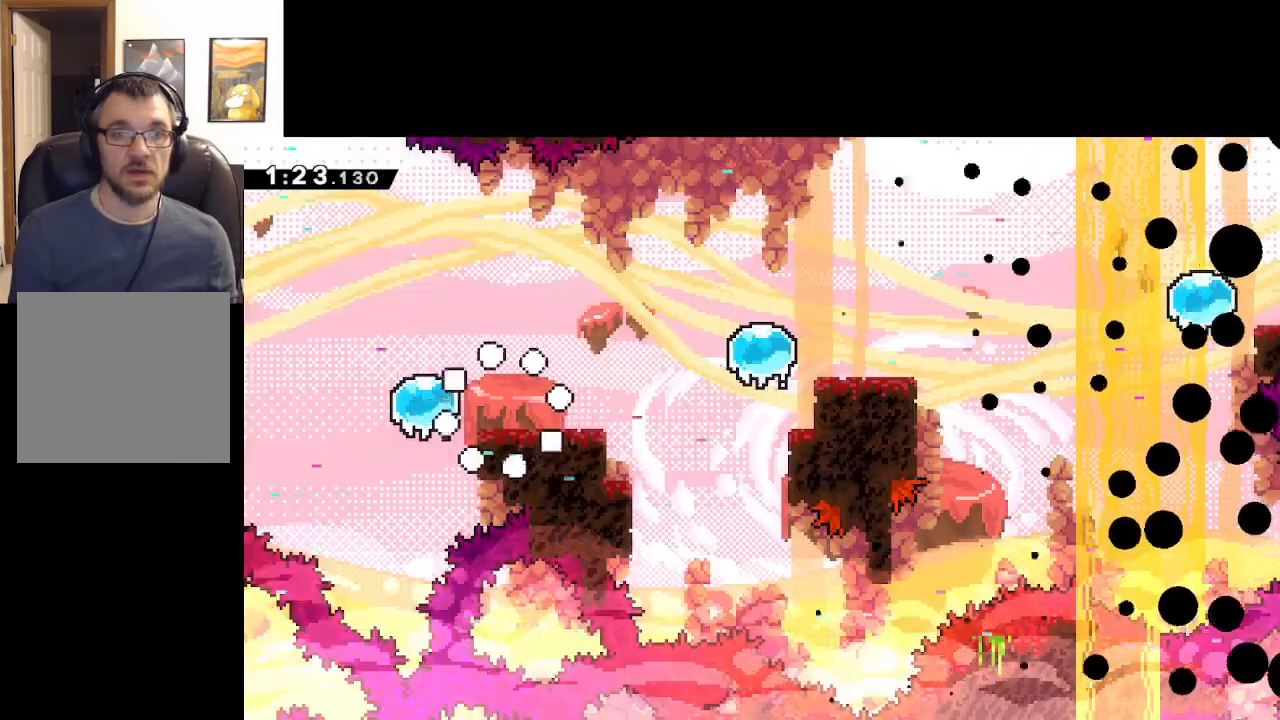
{"buttons": ["A"], "left_stick": "right", "events": [[383, "A", "down"]]}
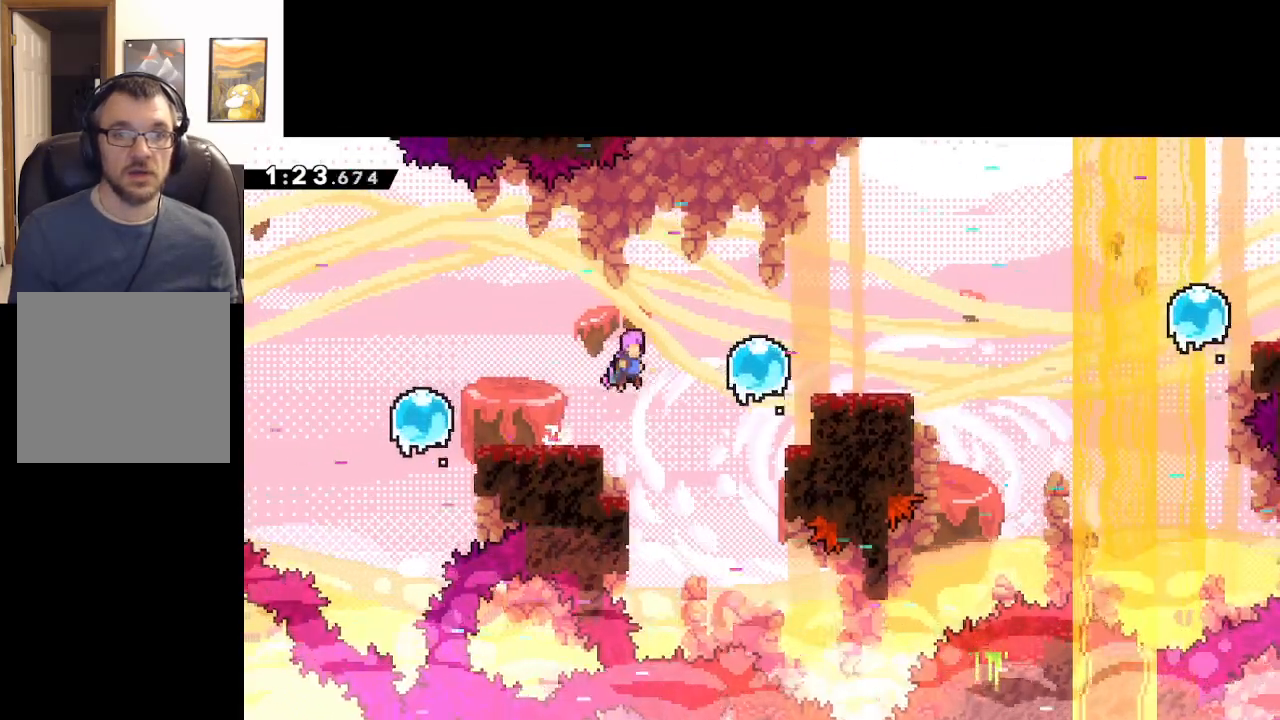
{"buttons": [], "left_stick": "right", "events": [[33, "A", "up"], [367, "X", "down"], [483, "X", "up"]]}
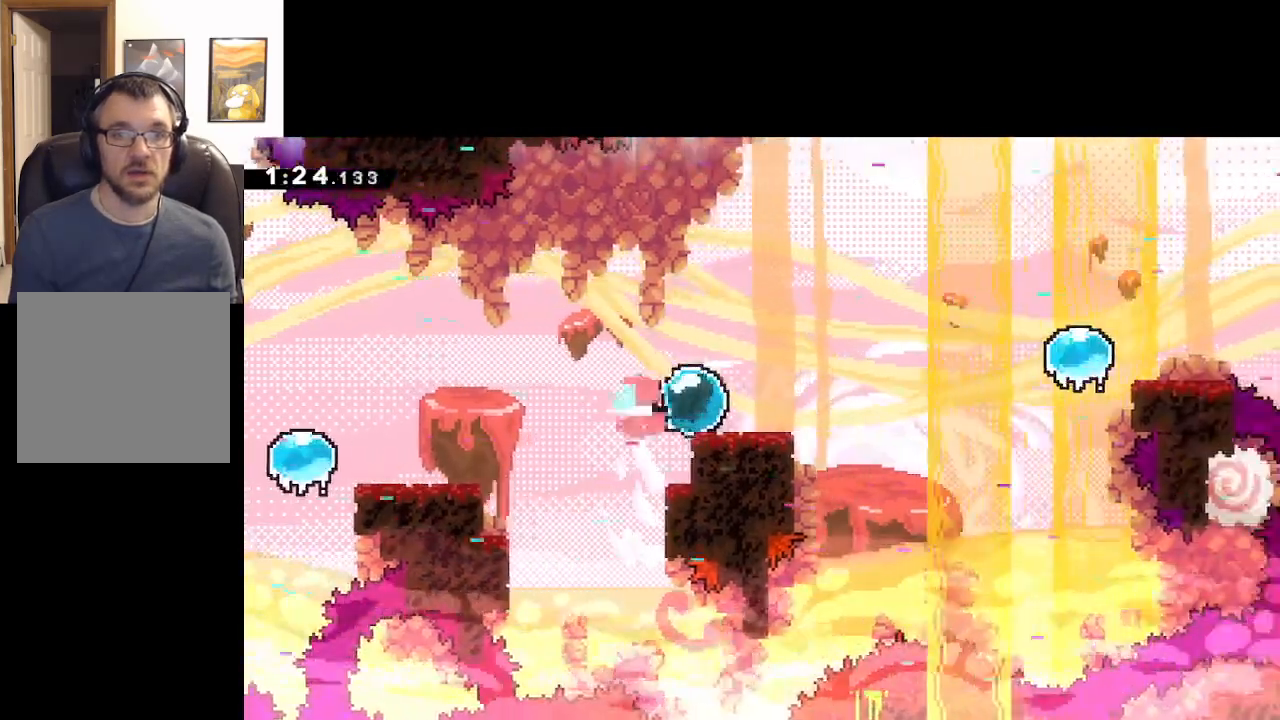
{"buttons": [], "left_stick": "right", "events": [[83, "A", "down"], [483, "A", "up"]]}
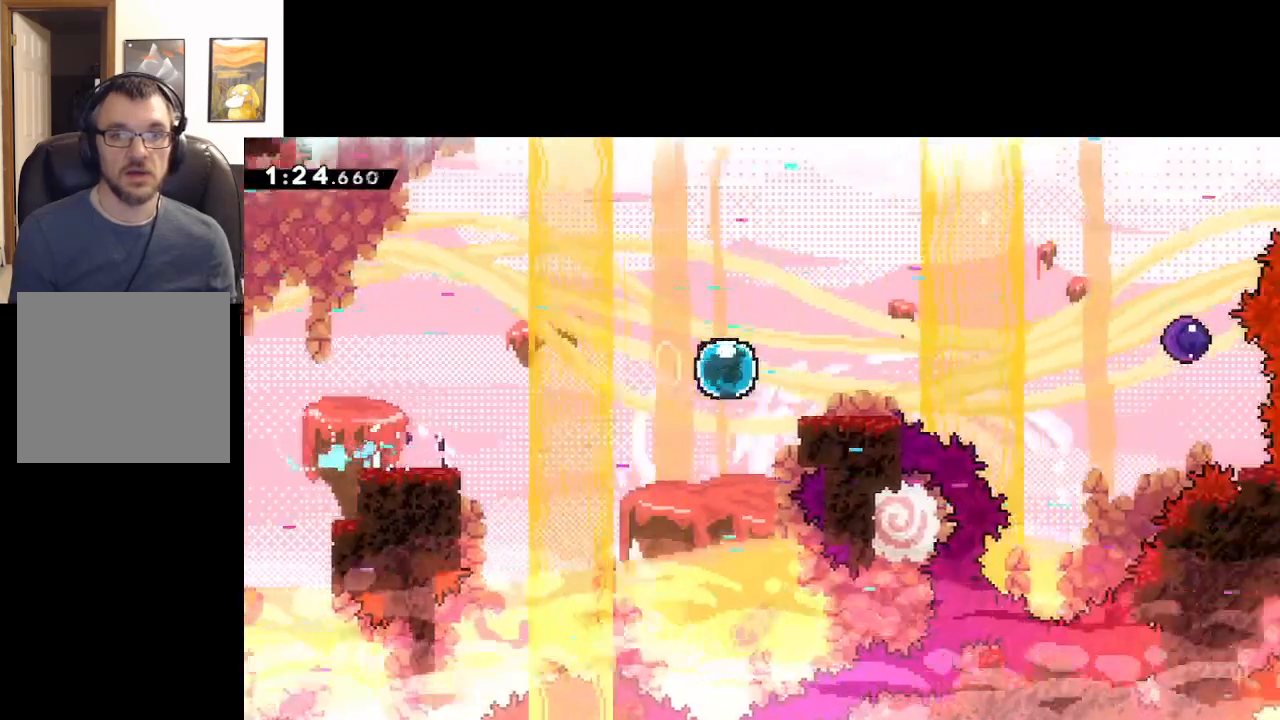
{"buttons": ["A"], "left_stick": "right", "events": [[50, "X", "down"], [217, "A", "down"], [217, "X", "up"]]}
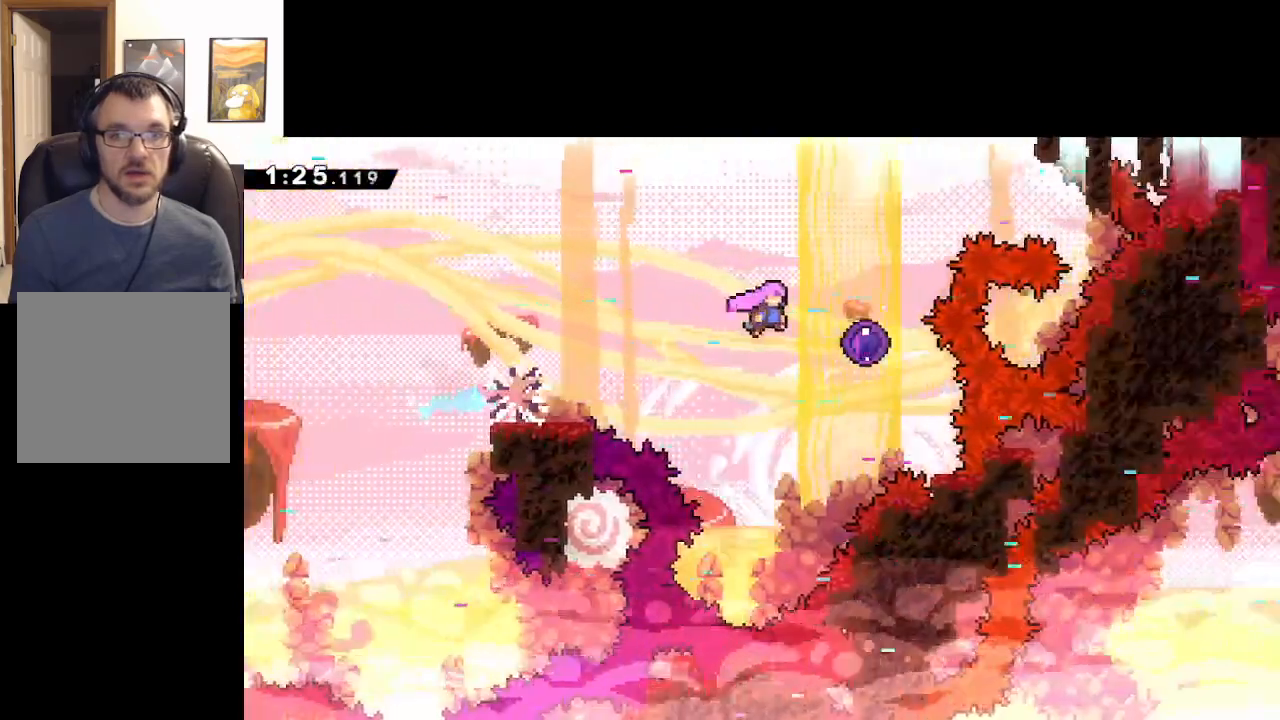
{"buttons": [], "left_stick": "up", "events": [[100, "A", "up"], [200, "X", "down"], [217, "left_stick", "up"], [350, "X", "up"]]}
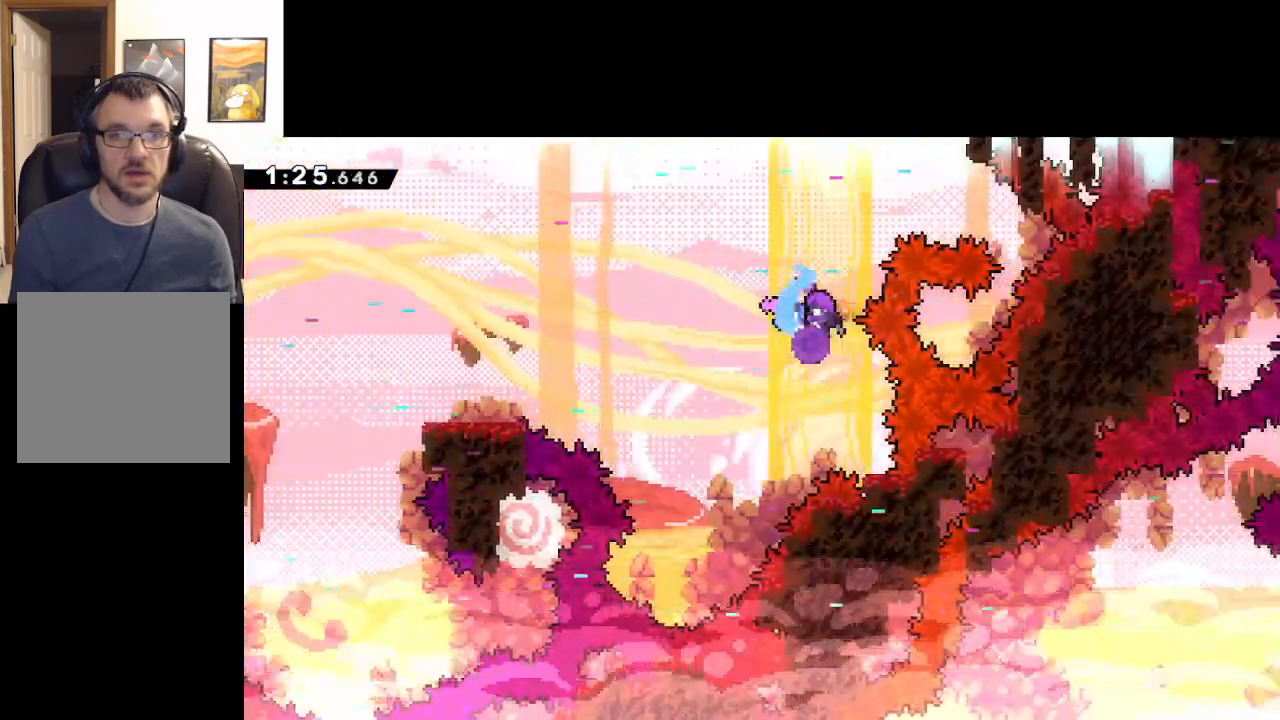
{"buttons": [], "left_stick": "right", "events": [[50, "left_stick", "up-right"], [200, "left_stick", "right"]]}